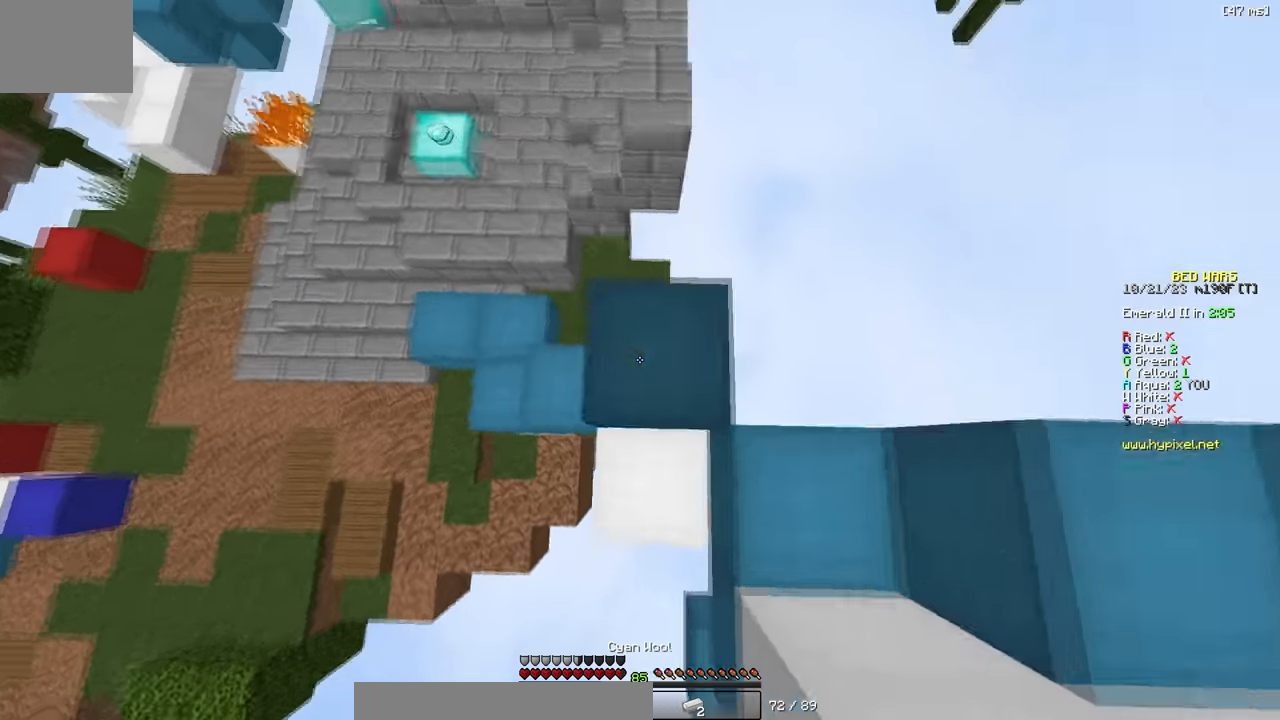
Gameplay with keyboard; each line is a JSON object with the keys held at the frame after it. "events" lists presses ("down") and releases ("up") of "a", "d", "s" and "w" between this image and that frame as [ms after this image, input, new state], when the widget could be followed in between. No other keys are recorded. Mouse input is not recorded.
{"keys": ["w"], "events": [[283, "a", "up"]]}
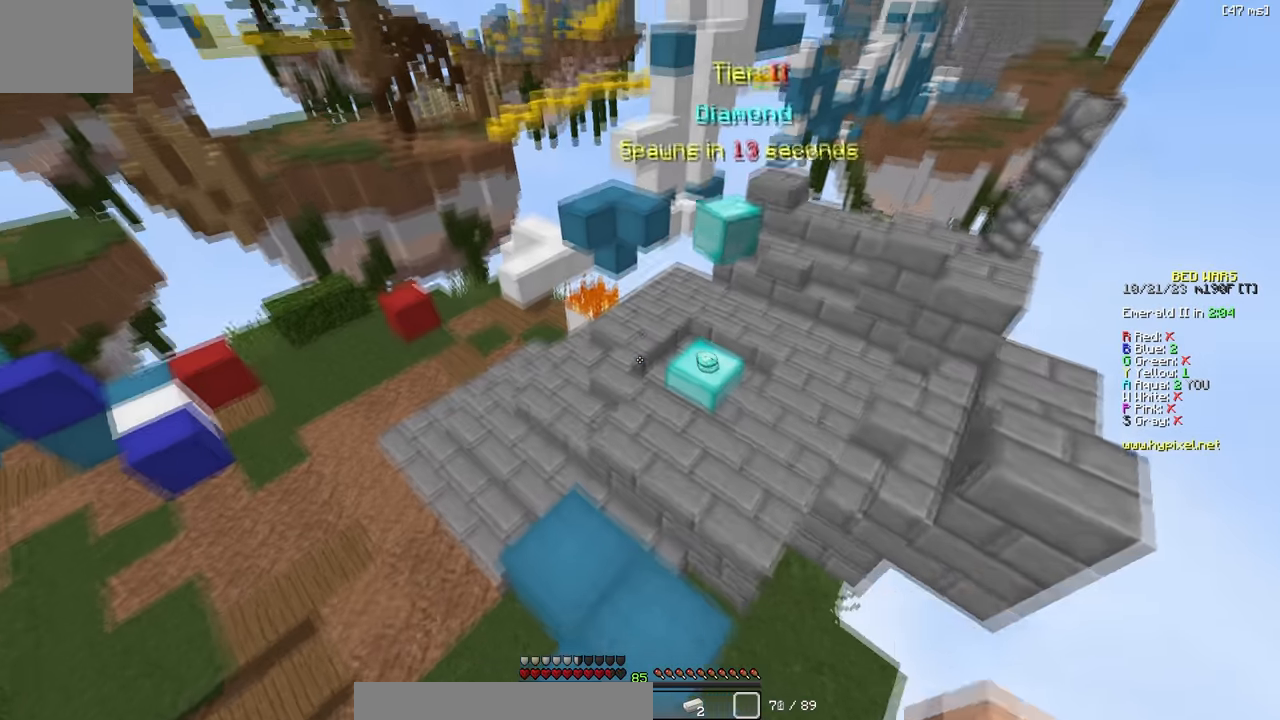
{"keys": ["d"], "events": [[17, "d", "down"], [483, "w", "up"]]}
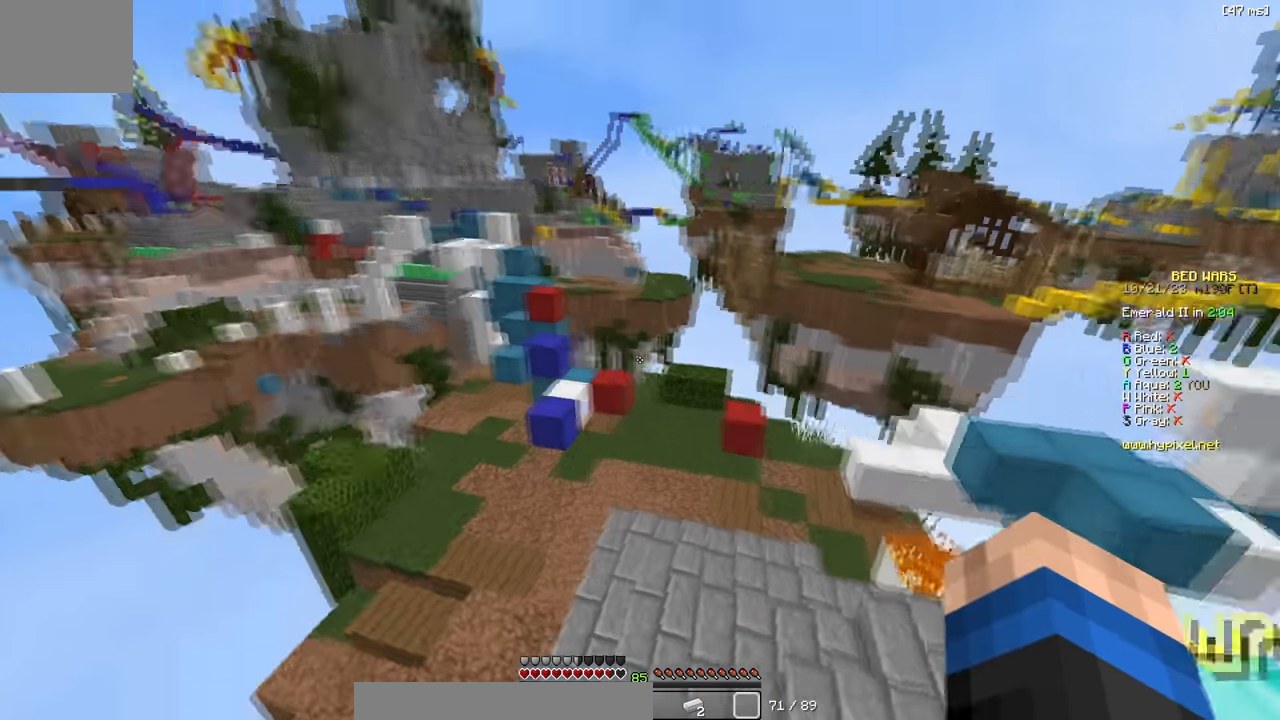
{"keys": ["s"], "events": [[350, "s", "down"], [467, "d", "up"]]}
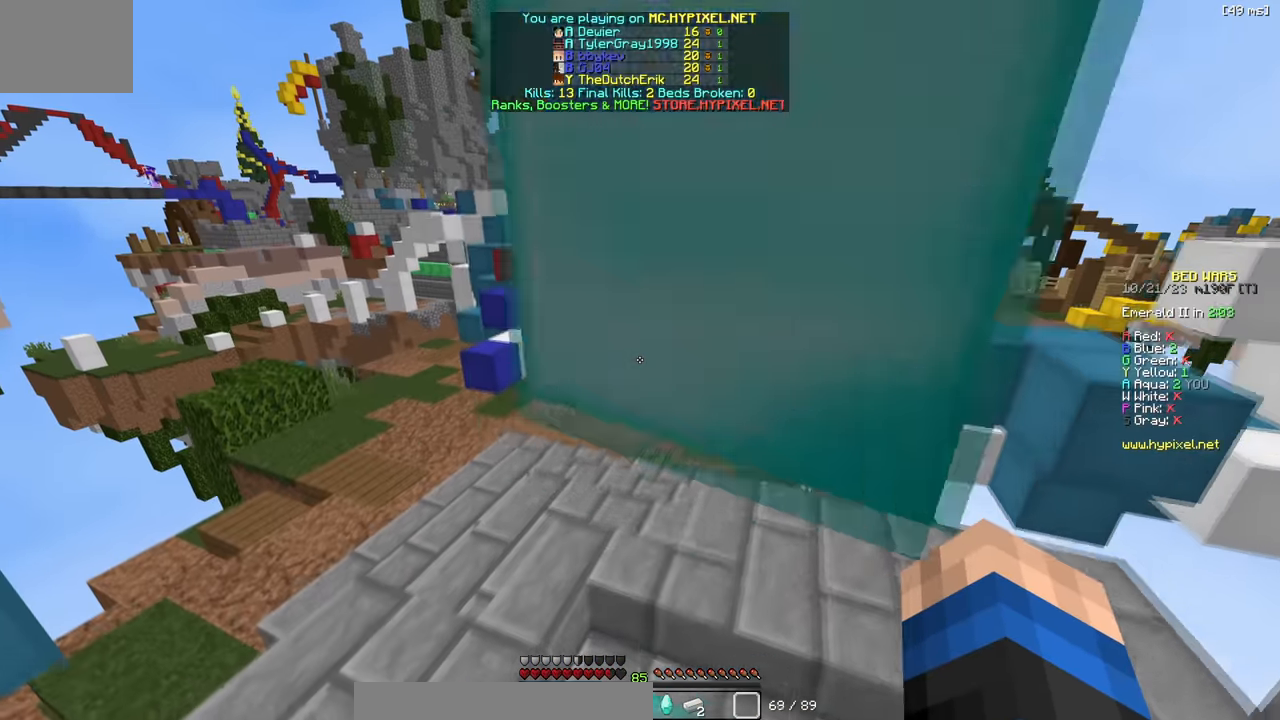
{"keys": [], "events": [[50, "s", "up"]]}
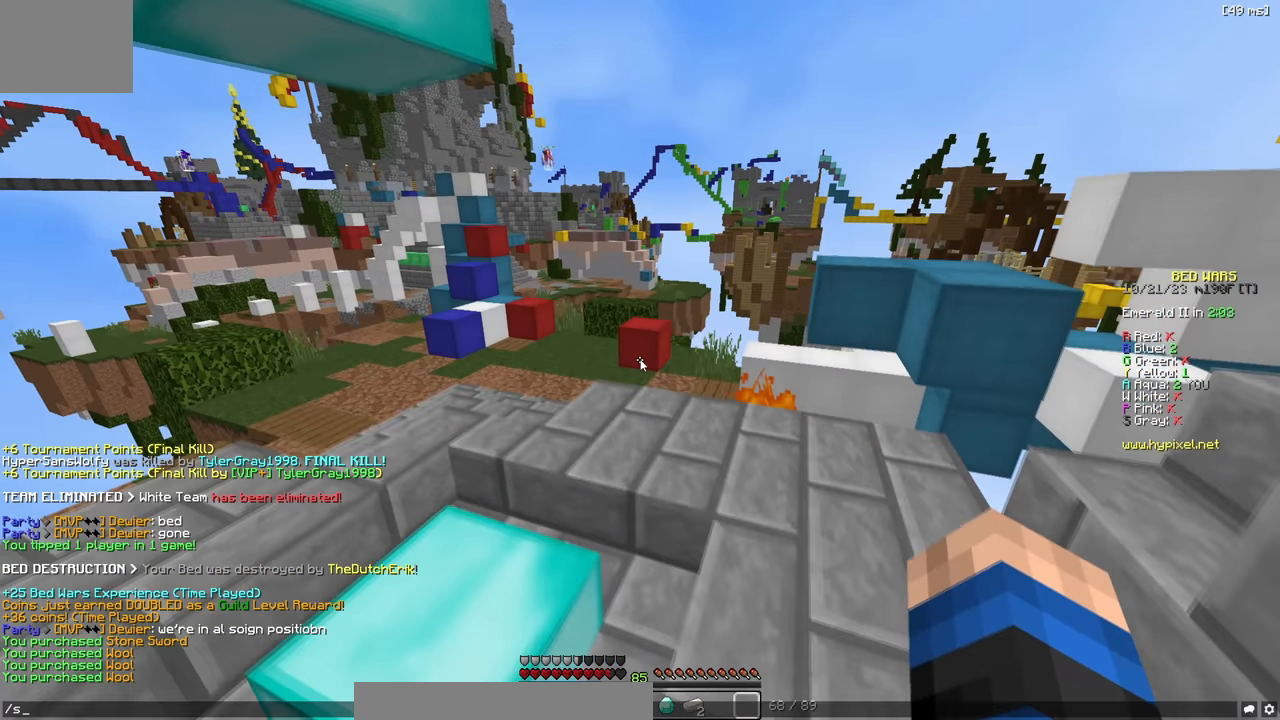
{"keys": [], "events": []}
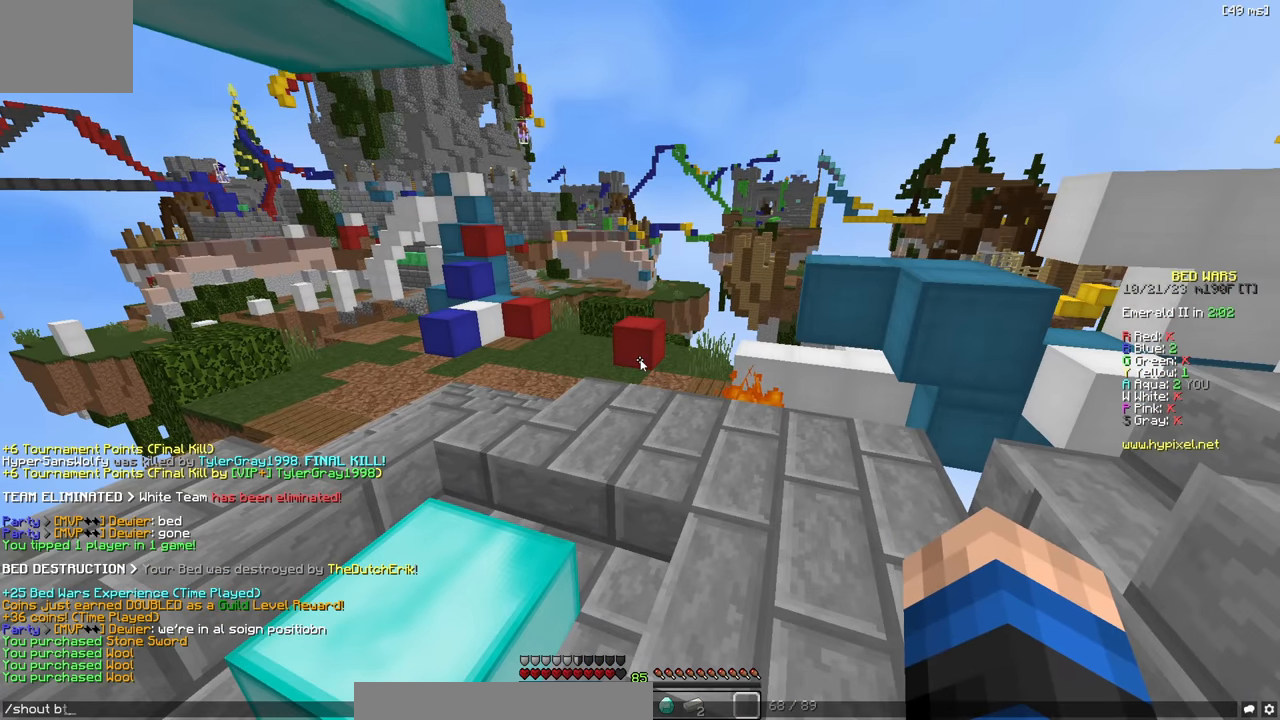
{"keys": [], "events": []}
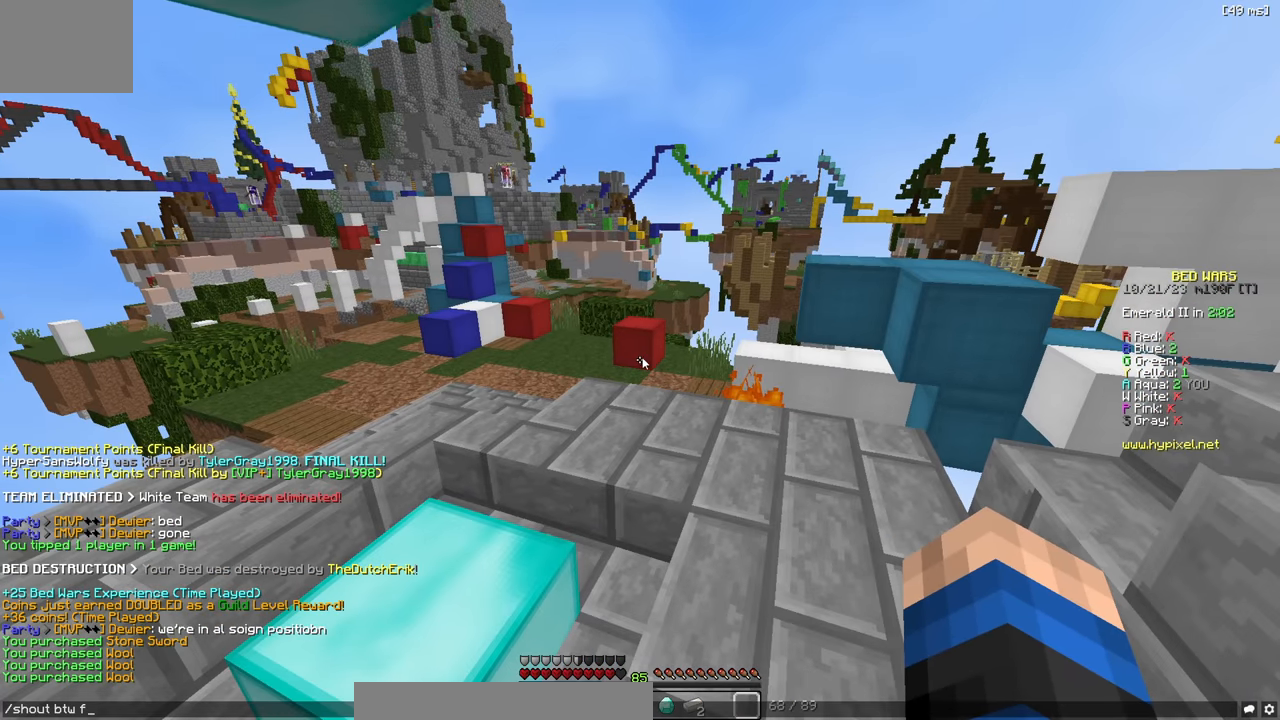
{"keys": [], "events": []}
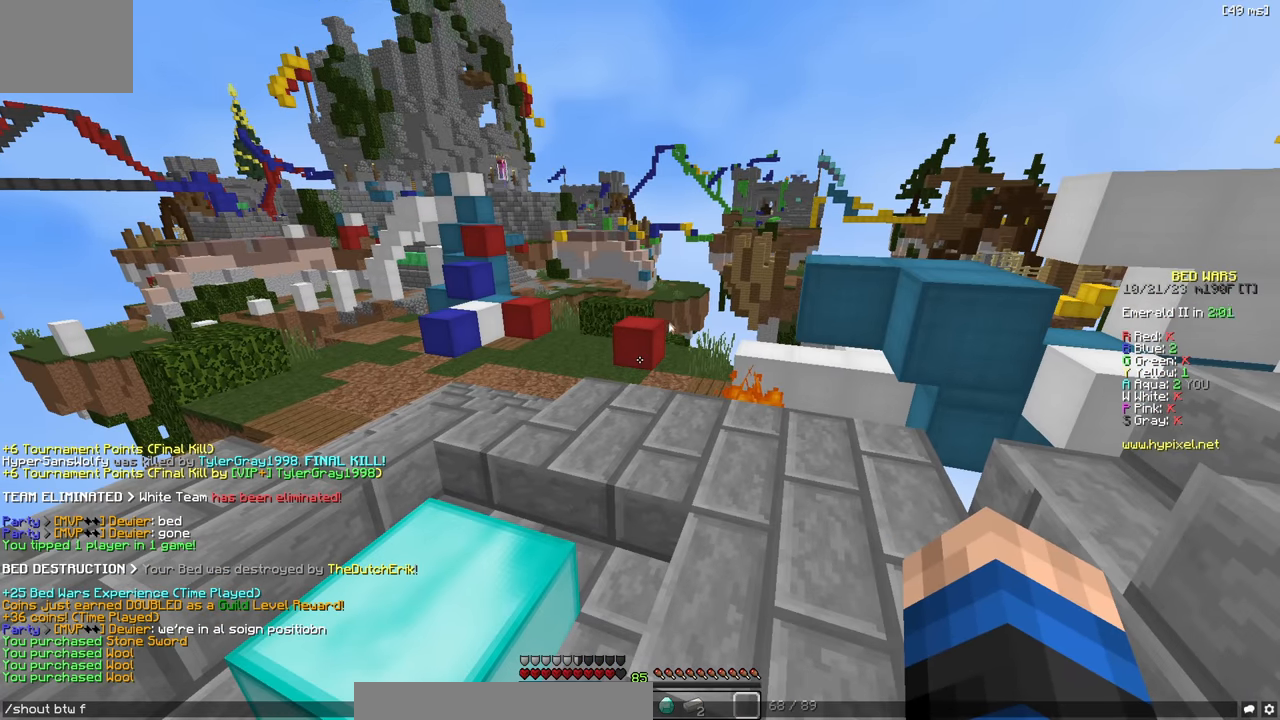
{"keys": [], "events": []}
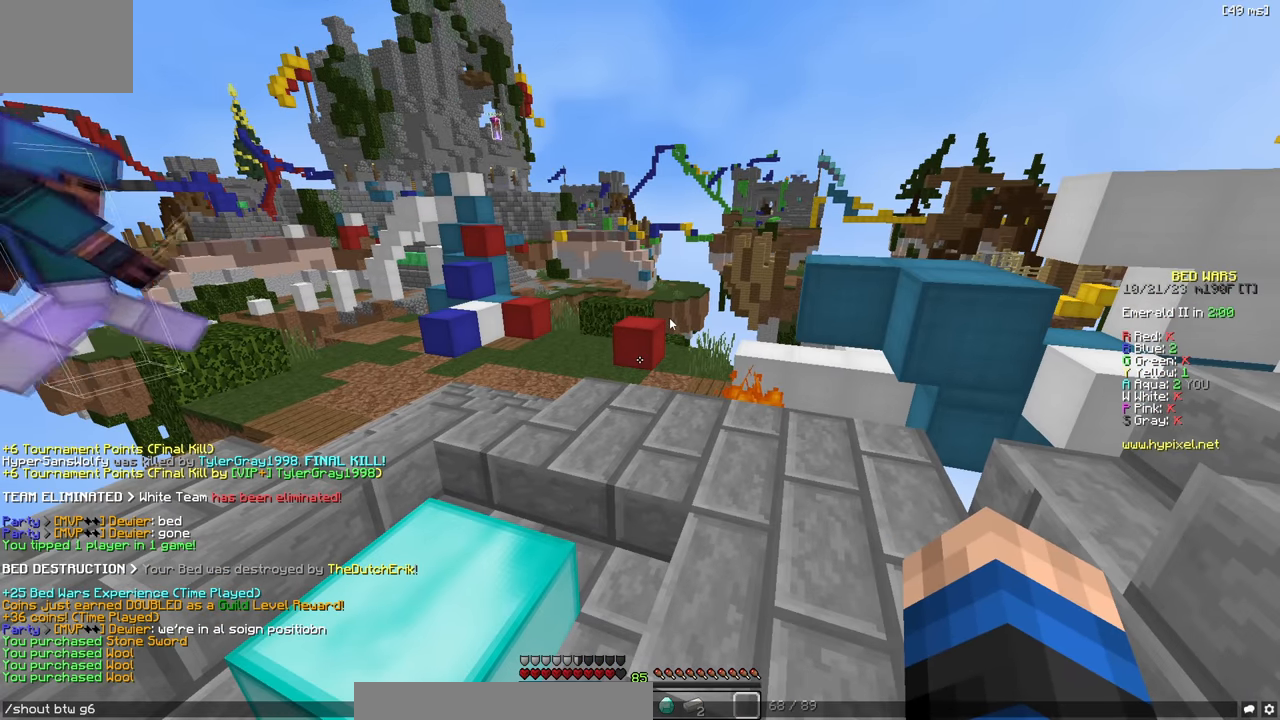
{"keys": [], "events": []}
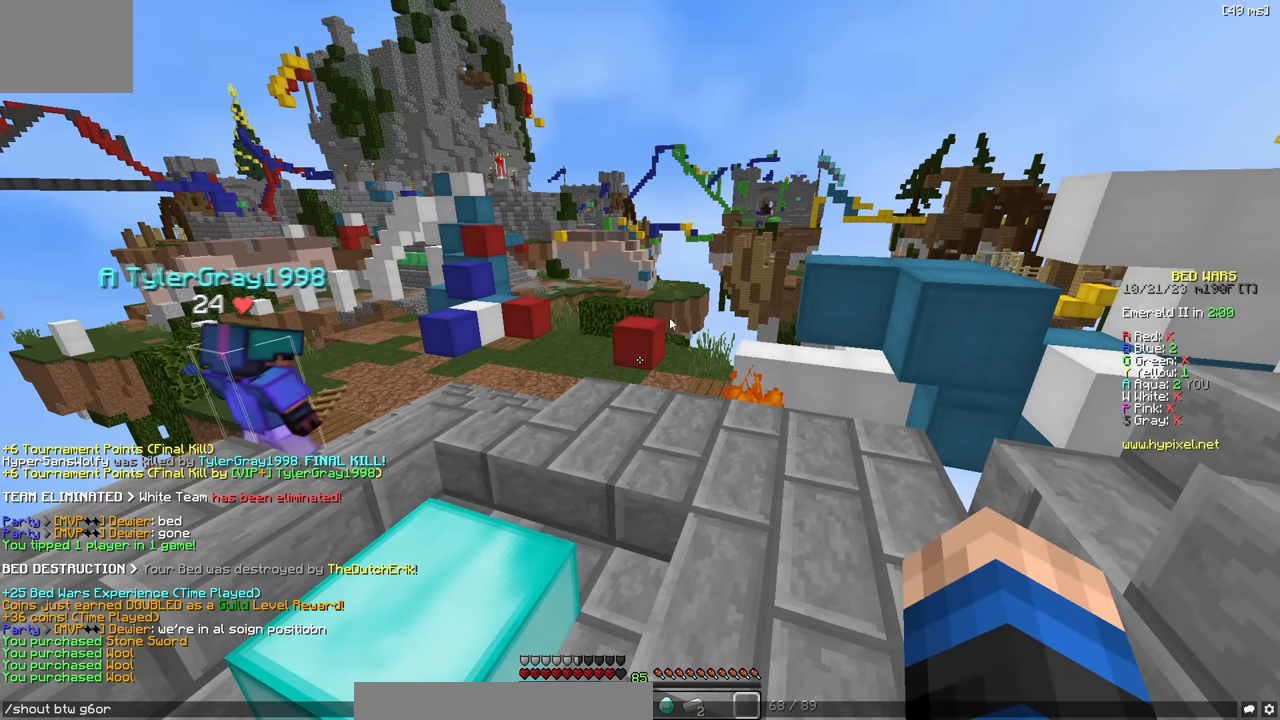
{"keys": [], "events": []}
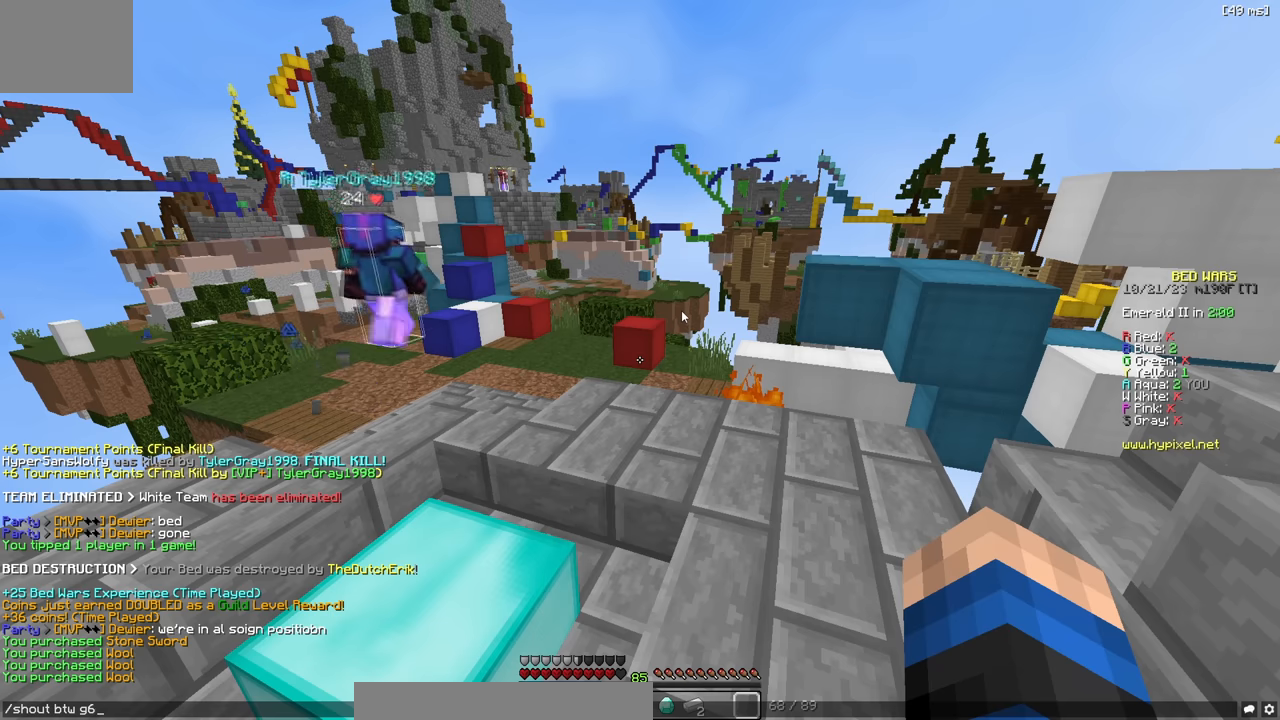
{"keys": [], "events": []}
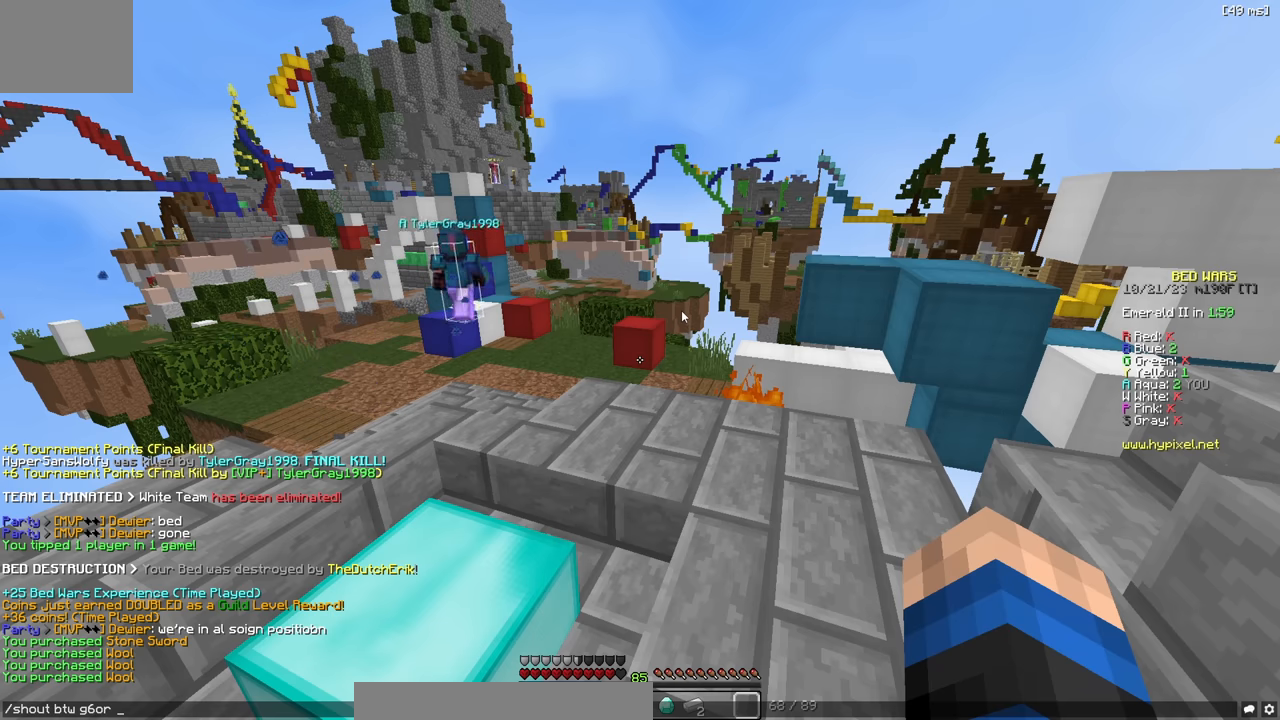
{"keys": [], "events": []}
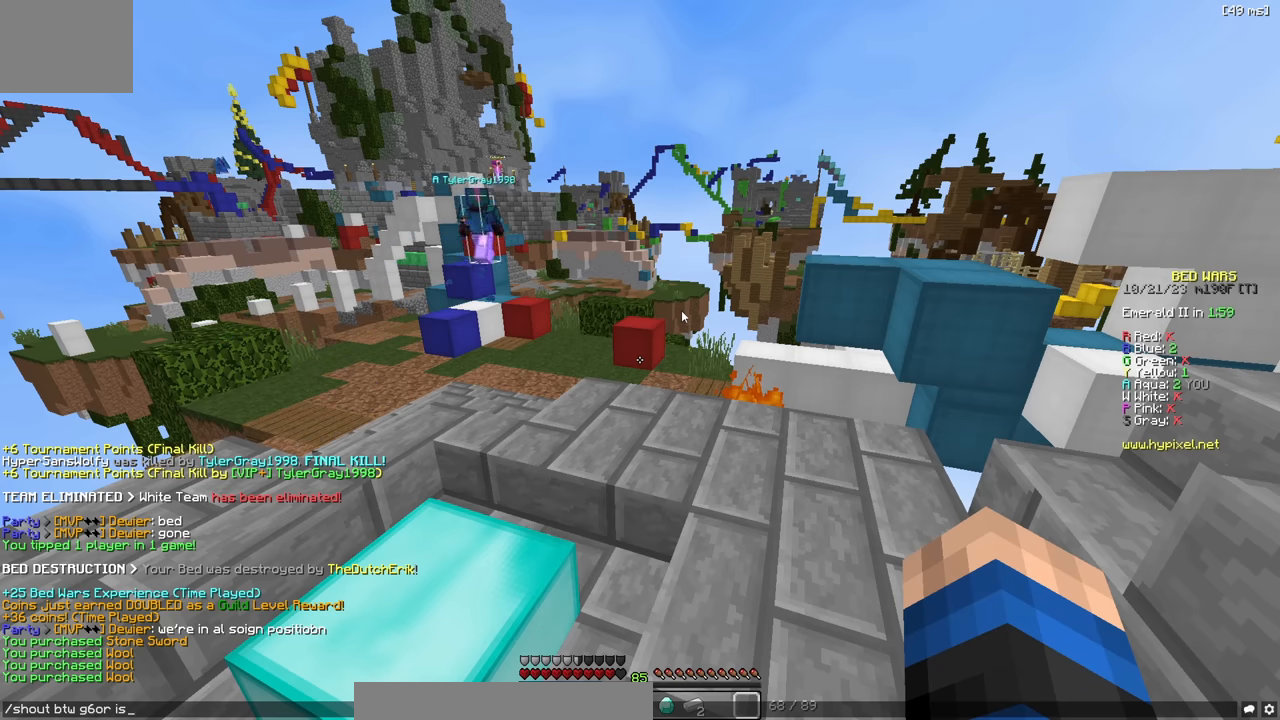
{"keys": ["w"], "events": [[150, "w", "down"], [217, "a", "down"], [384, "a", "up"]]}
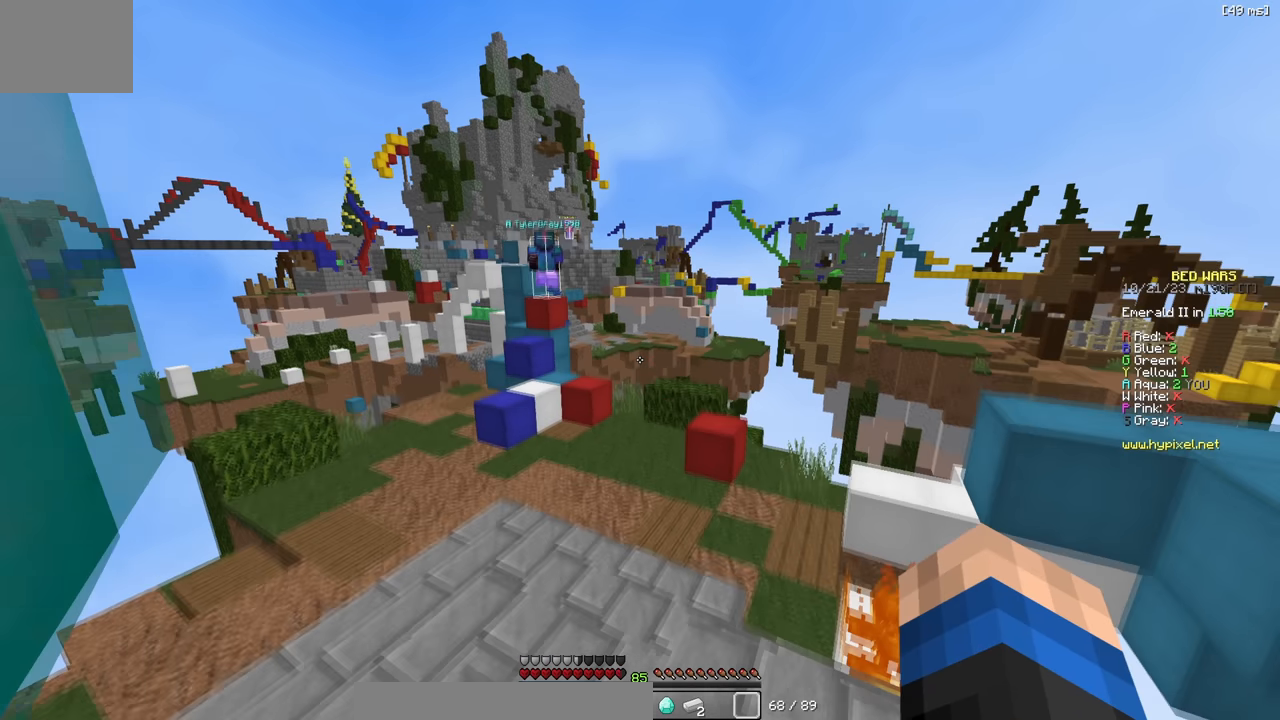
{"keys": ["a", "w"], "events": [[134, "a", "down"]]}
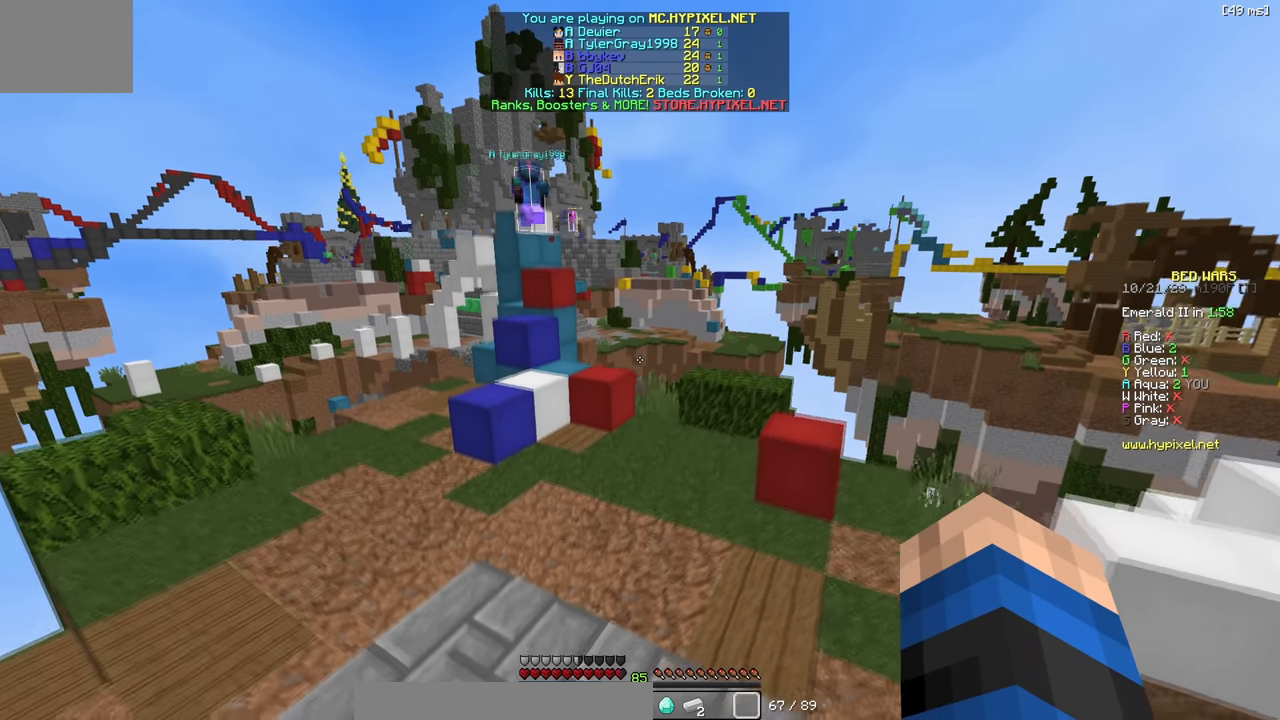
{"keys": [], "events": [[217, "a", "up"], [234, "w", "up"]]}
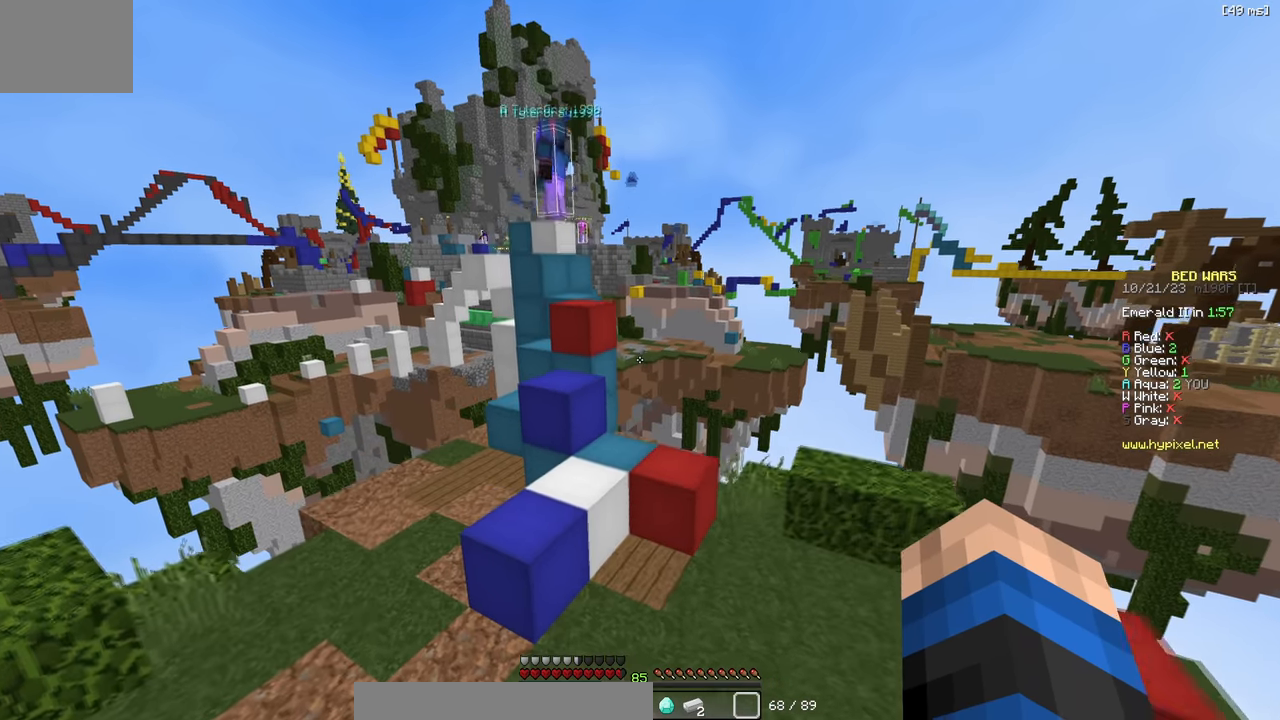
{"keys": [], "events": [[17, "w", "down"], [300, "w", "up"]]}
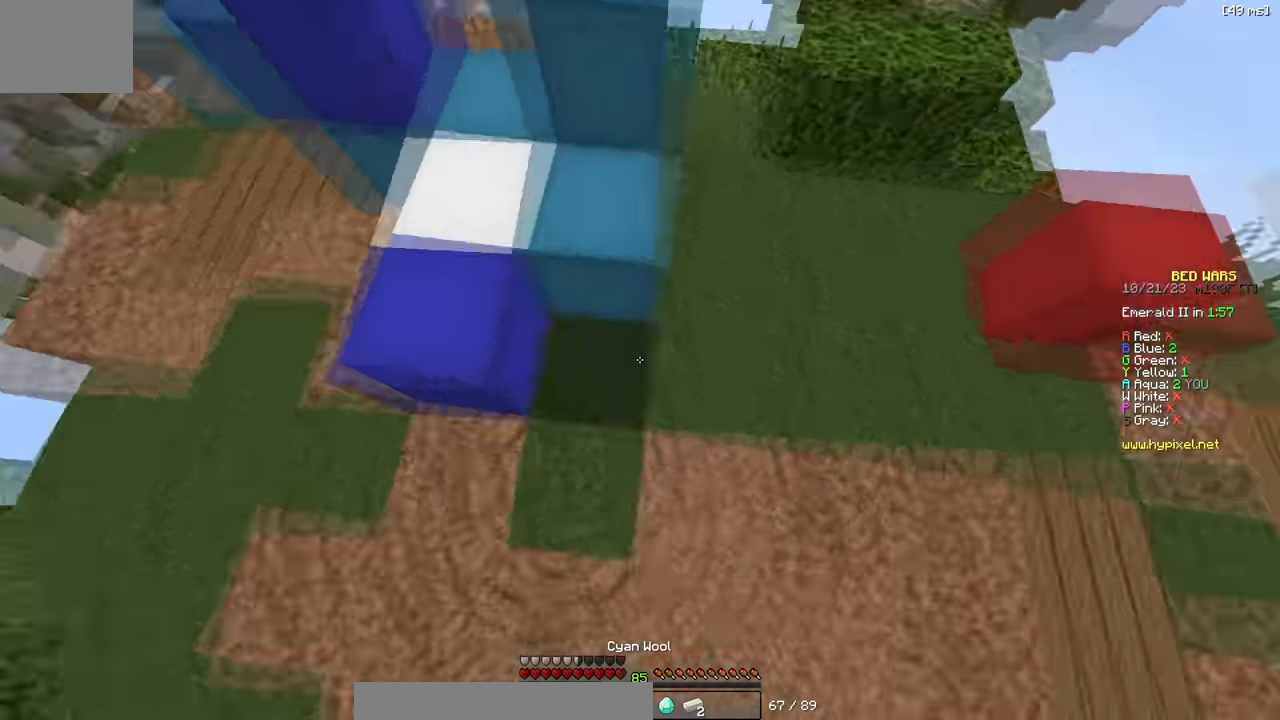
{"keys": ["w"], "events": [[17, "d", "down"], [84, "w", "down"], [384, "d", "up"]]}
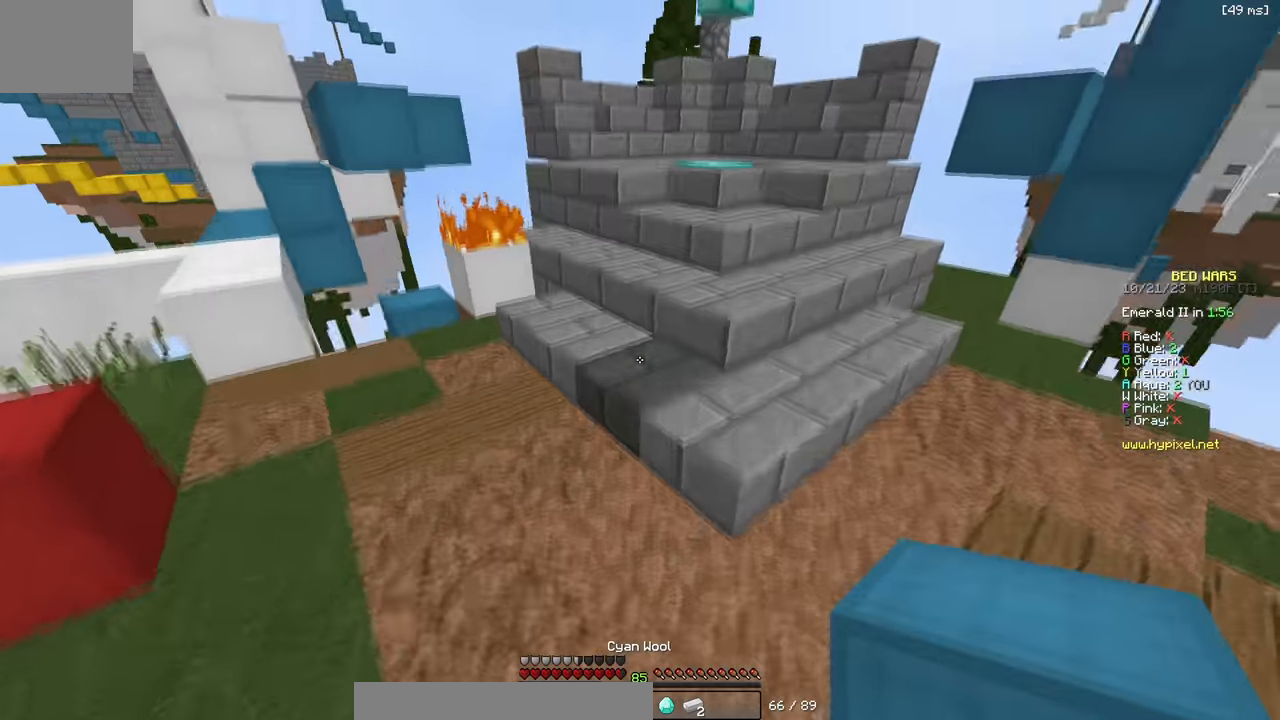
{"keys": ["w"], "events": []}
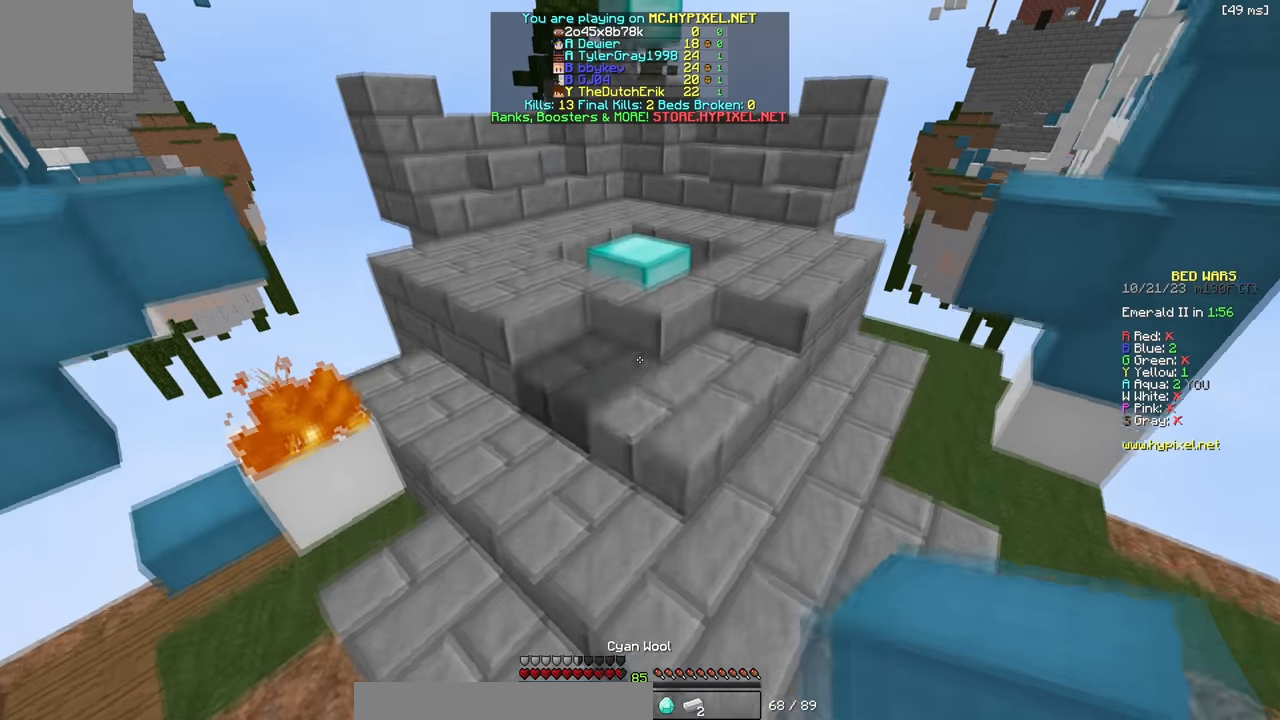
{"keys": [], "events": [[500, "w", "up"]]}
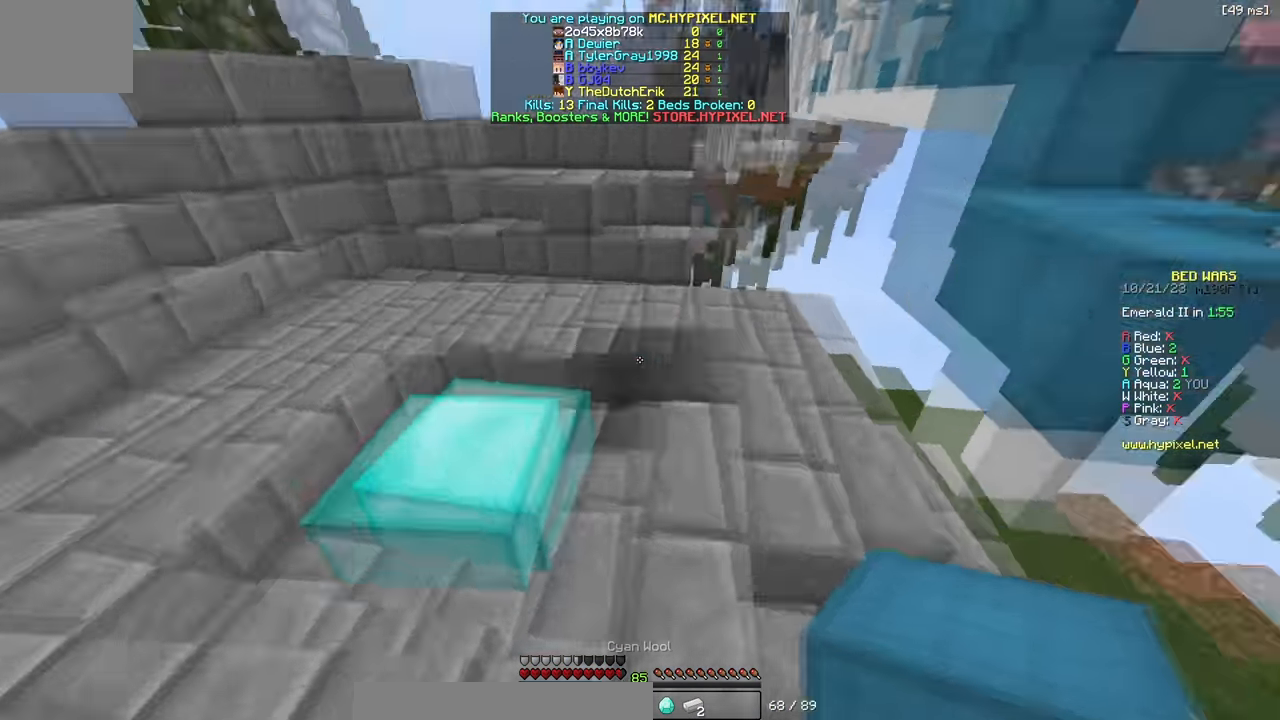
{"keys": ["a", "s"], "events": [[334, "s", "down"], [467, "a", "down"]]}
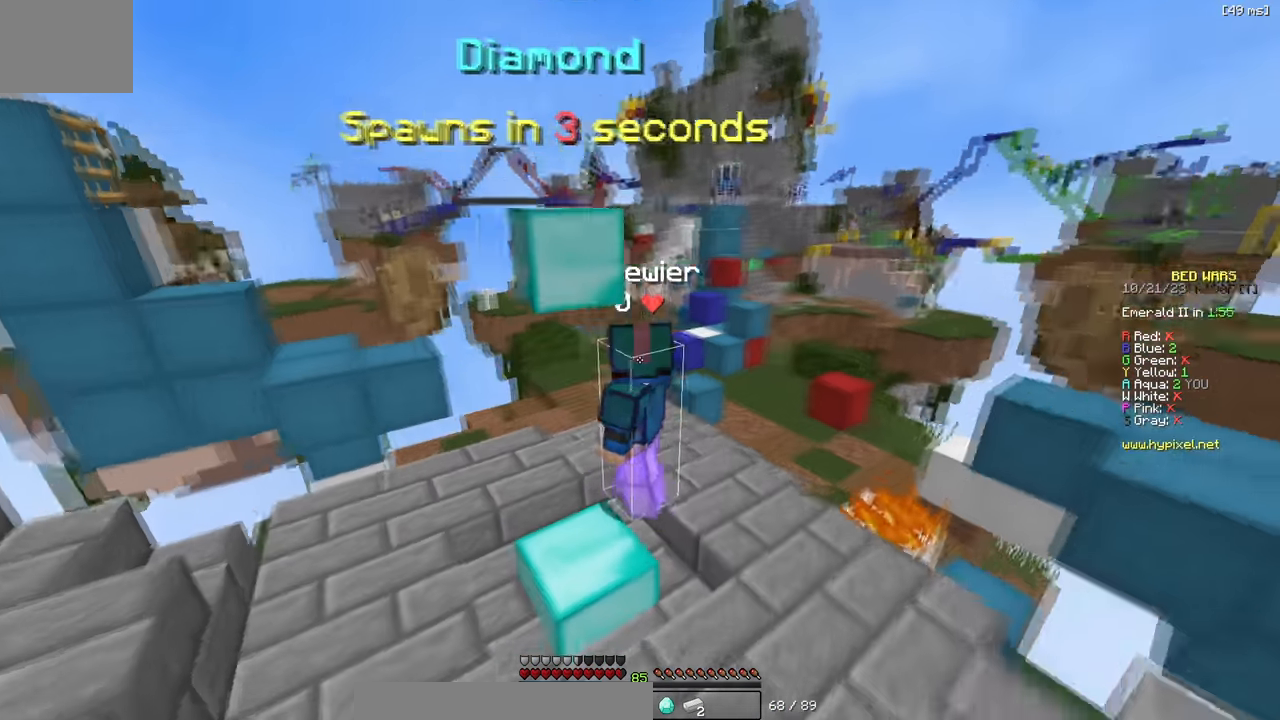
{"keys": [], "events": [[134, "a", "up"], [134, "s", "up"]]}
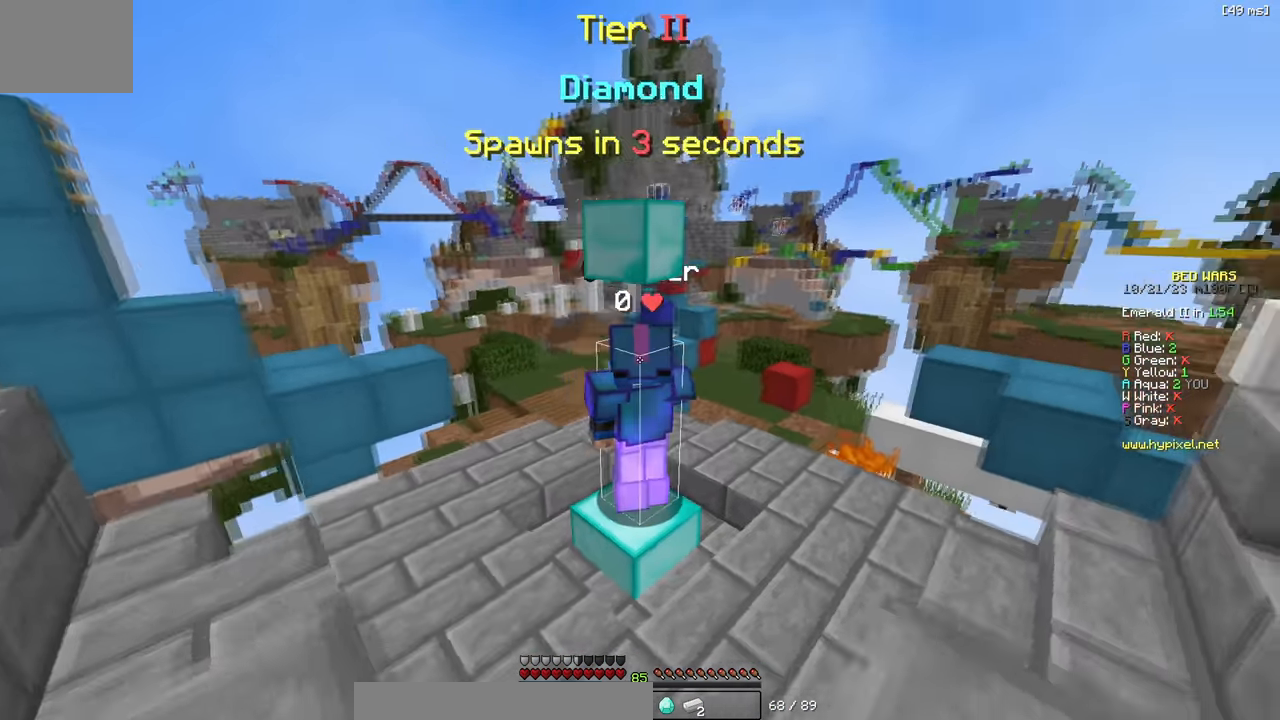
{"keys": [], "events": []}
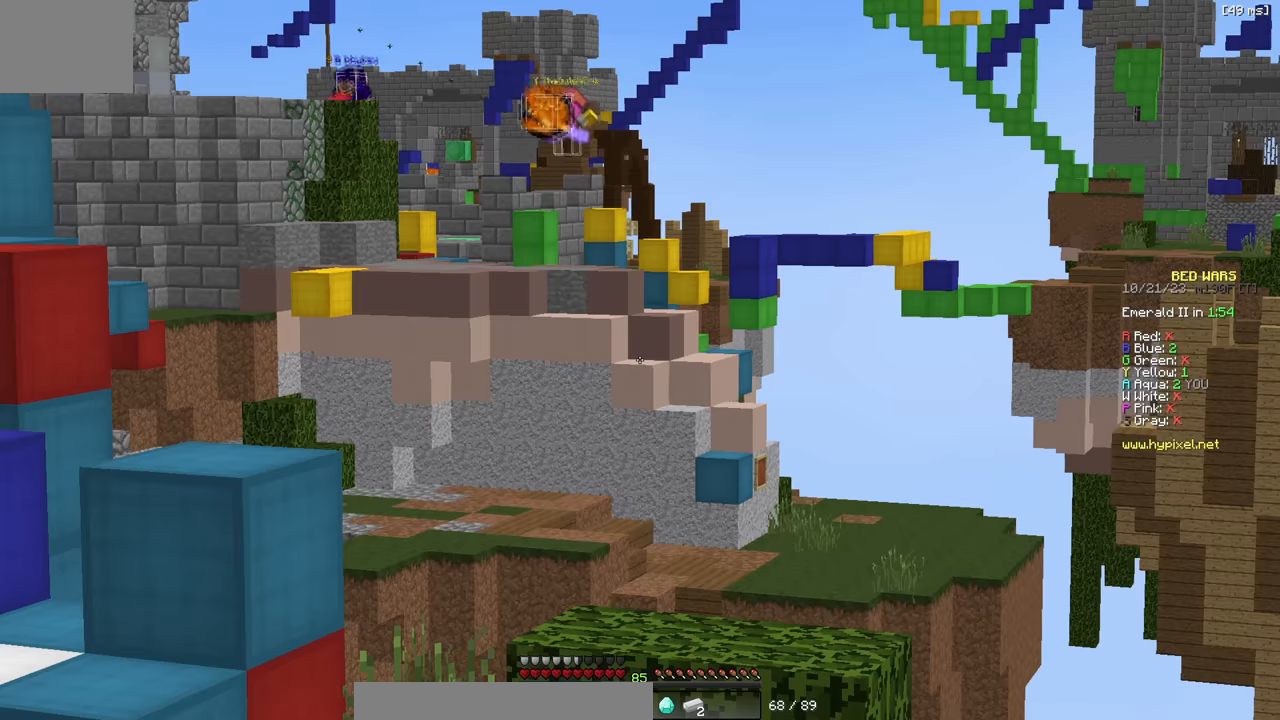
{"keys": [], "events": [[100, "w", "down"], [400, "w", "up"]]}
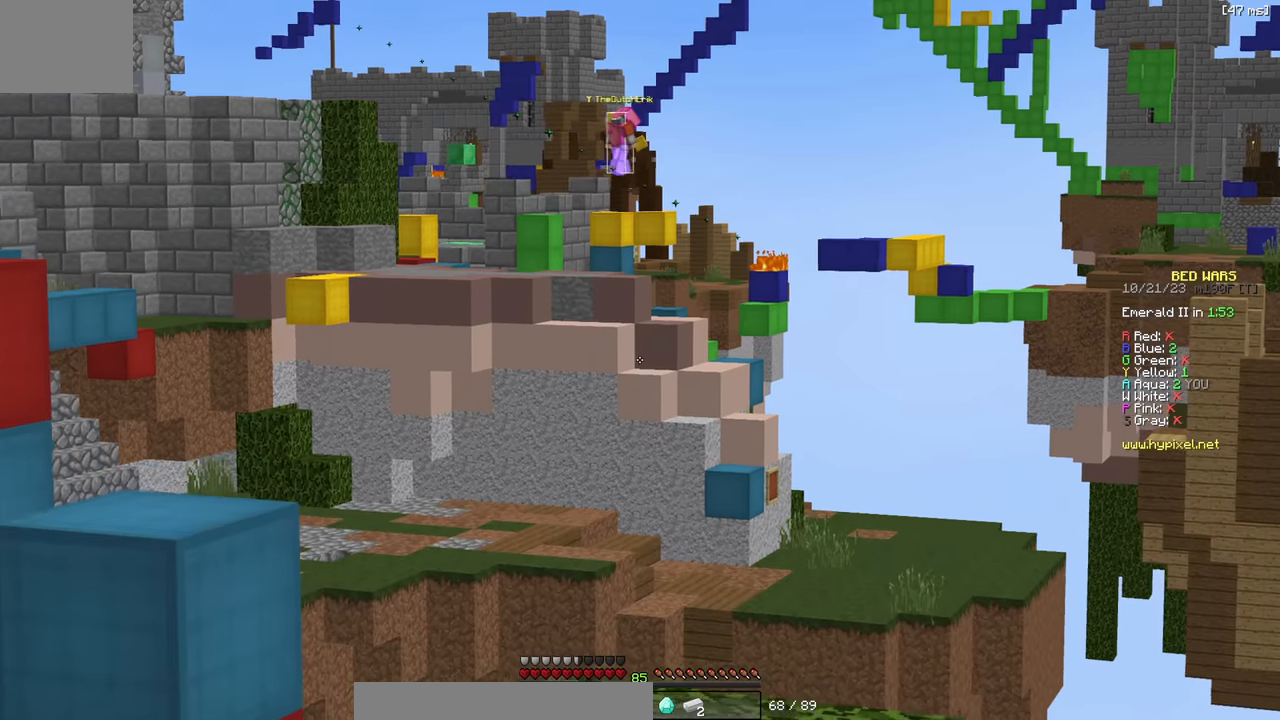
{"keys": [], "events": []}
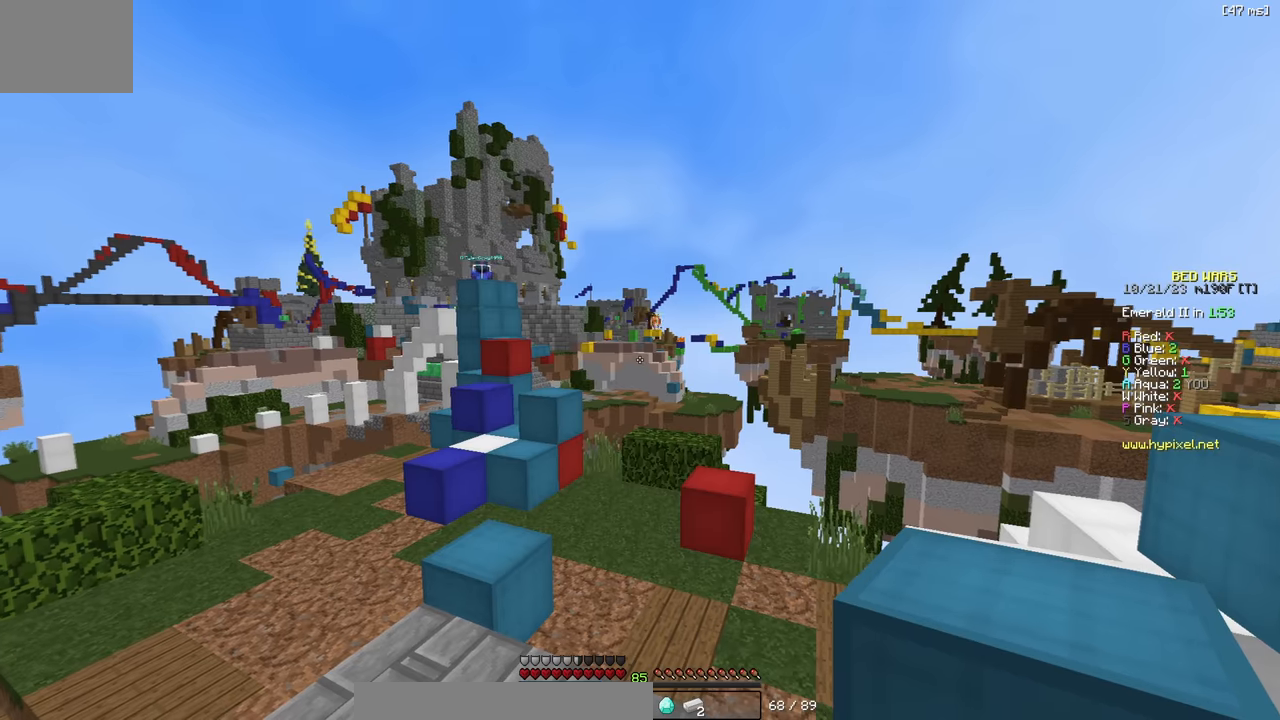
{"keys": [], "events": []}
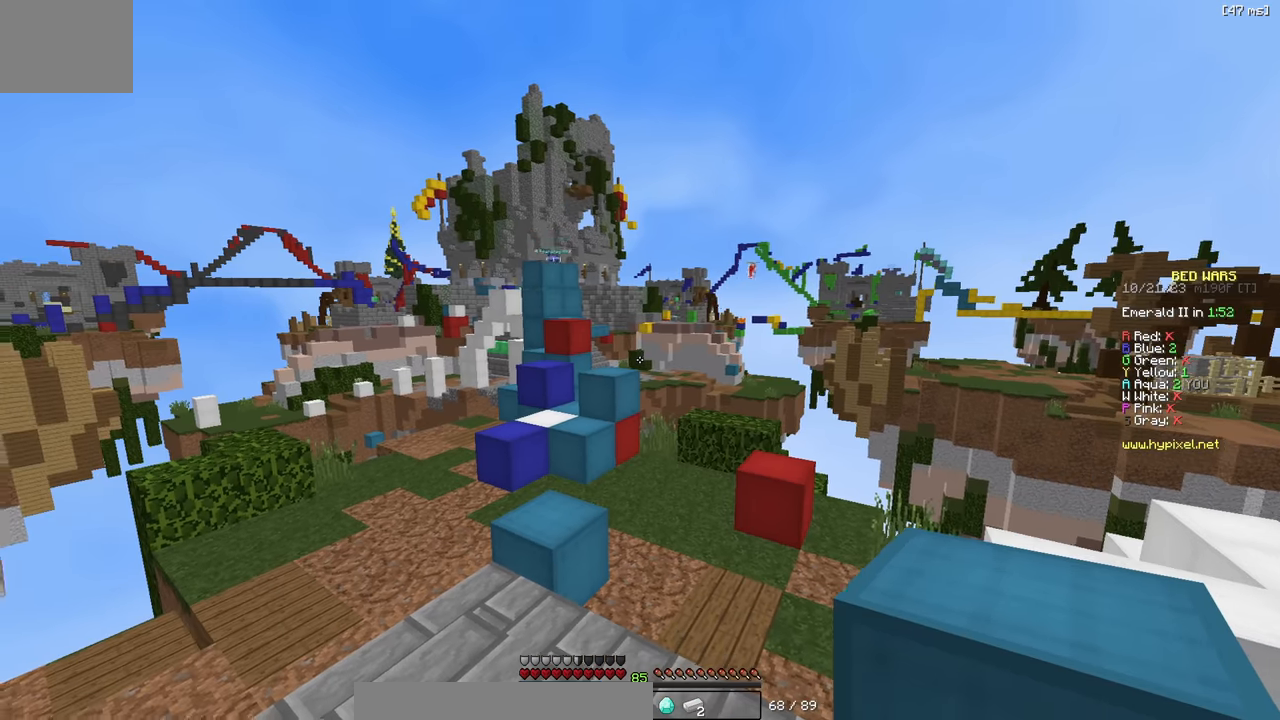
{"keys": [], "events": [[234, "s", "down"], [417, "s", "up"]]}
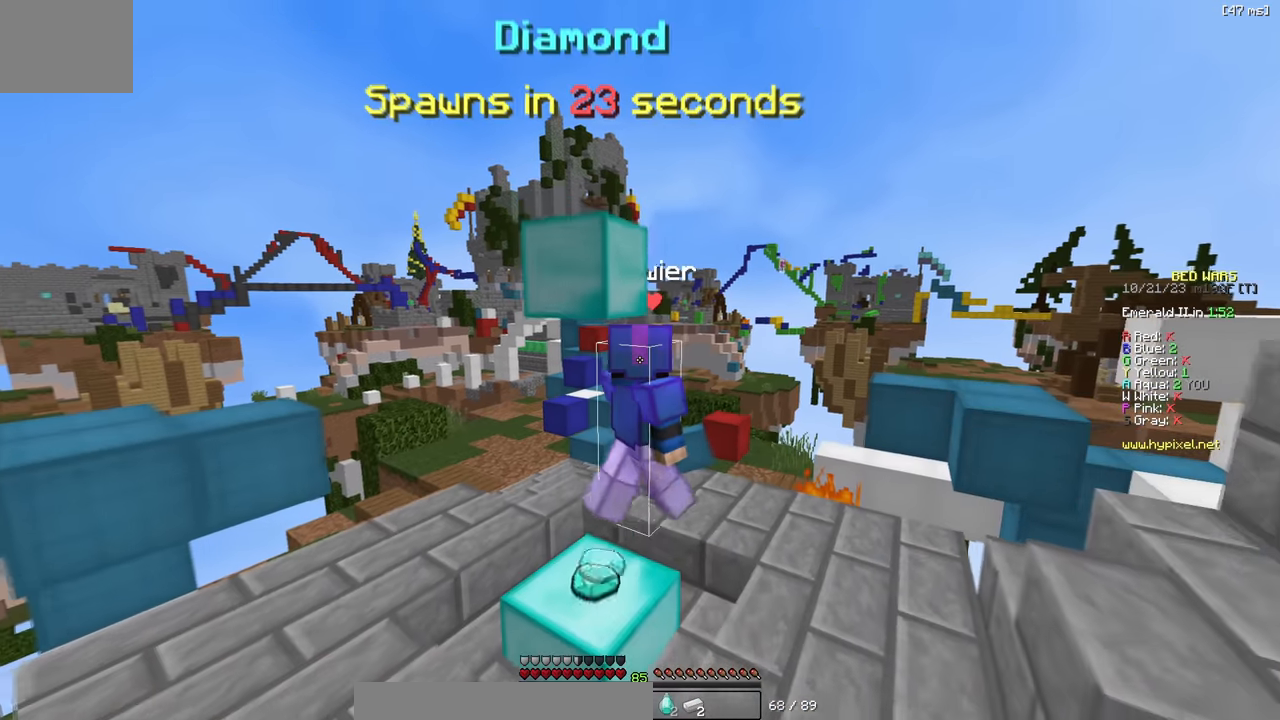
{"keys": ["w"], "events": [[84, "w", "down"]]}
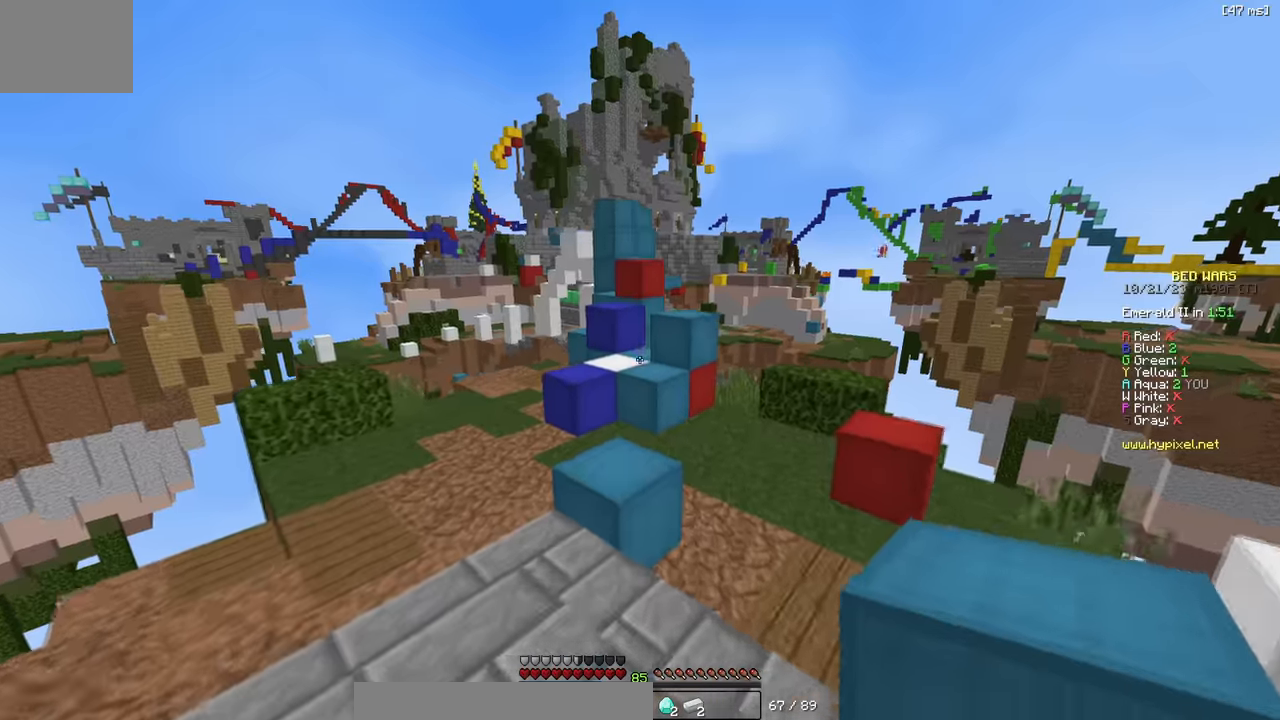
{"keys": ["w"], "events": [[284, "a", "down"], [417, "a", "up"]]}
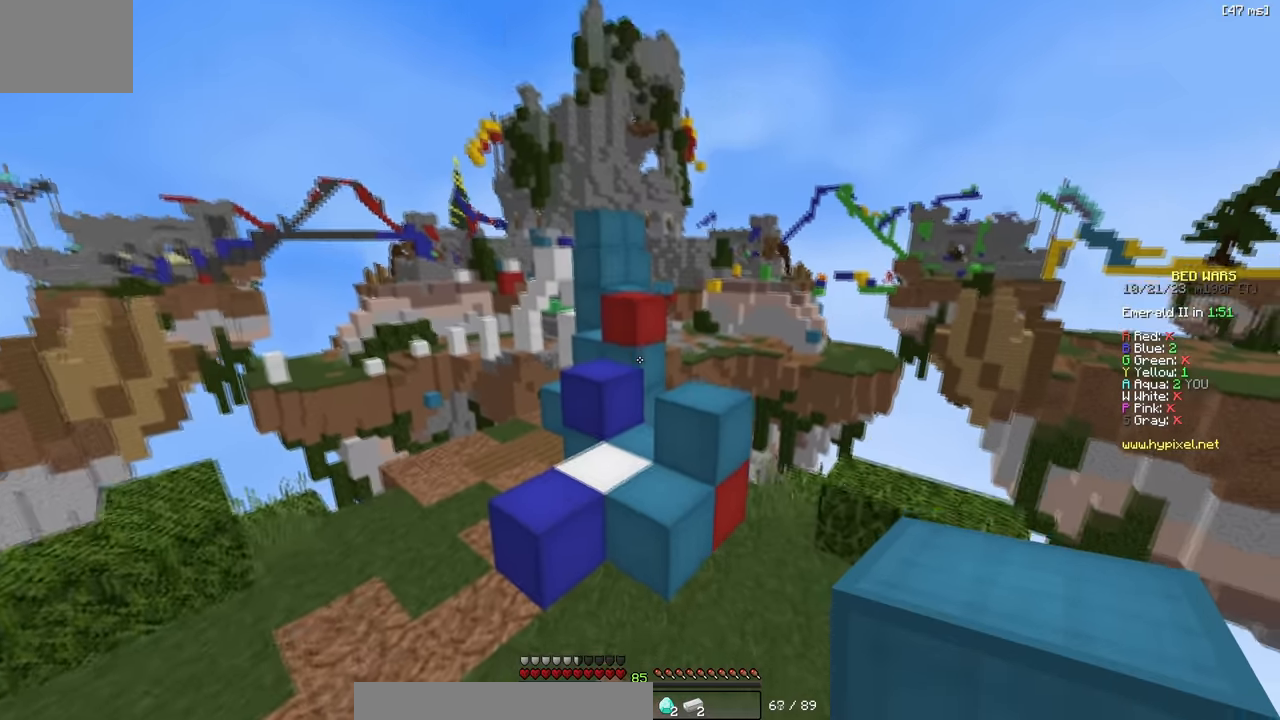
{"keys": ["w"], "events": []}
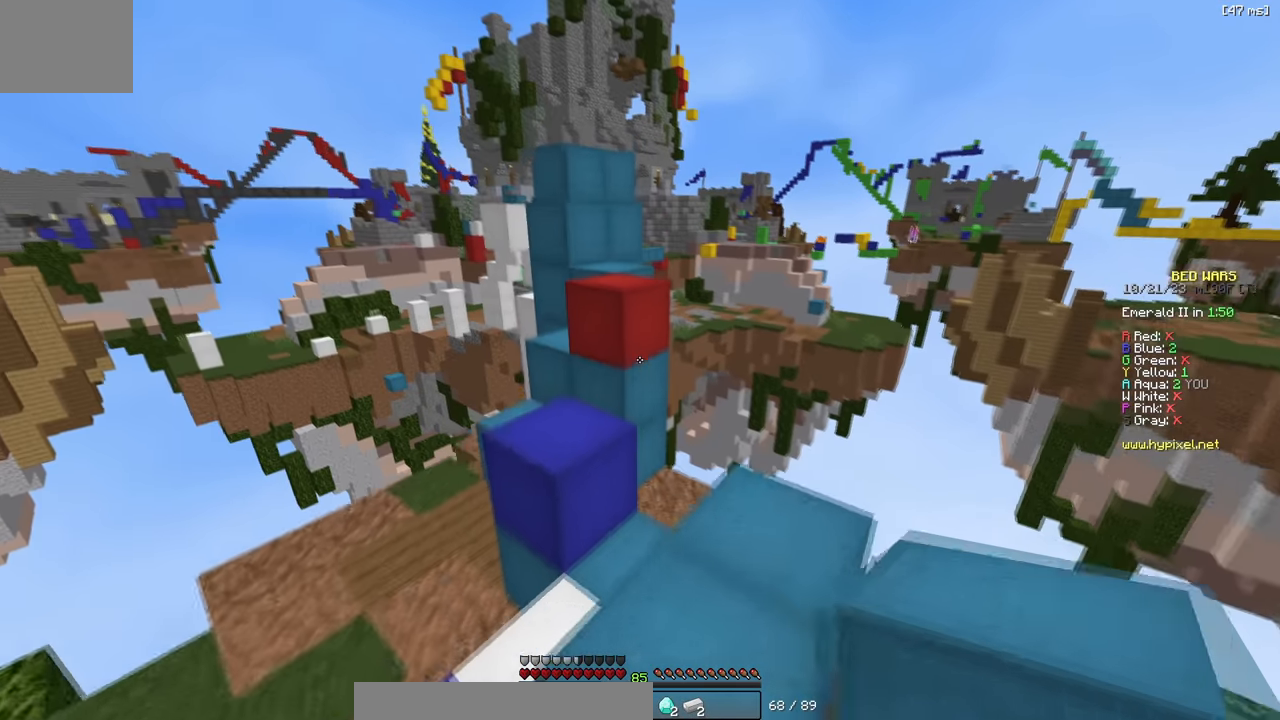
{"keys": ["w"], "events": []}